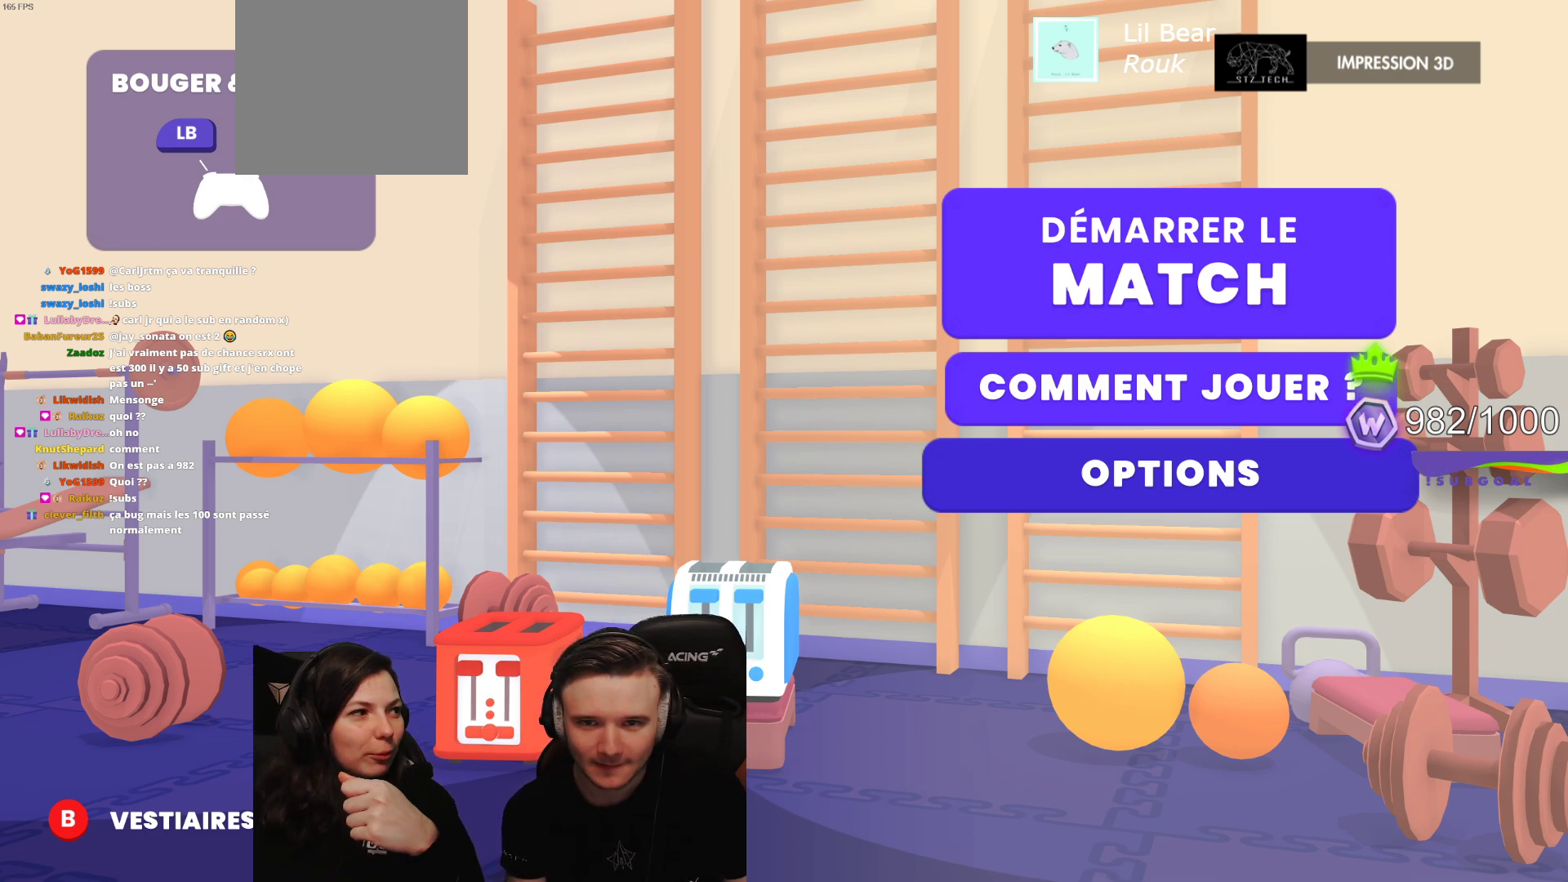
Gameplay with a controller (Xbox layout); each line is a JSON object with the inputs held at the frame after it. "events" lists button and stick changes between this image and that frame as [ms after this image, input, new state], when the widget could be followed in between. Not read: right_stick.
{"buttons": [], "left_stick": "center", "events": [[233, "left_stick", "down"], [433, "left_stick", "center"]]}
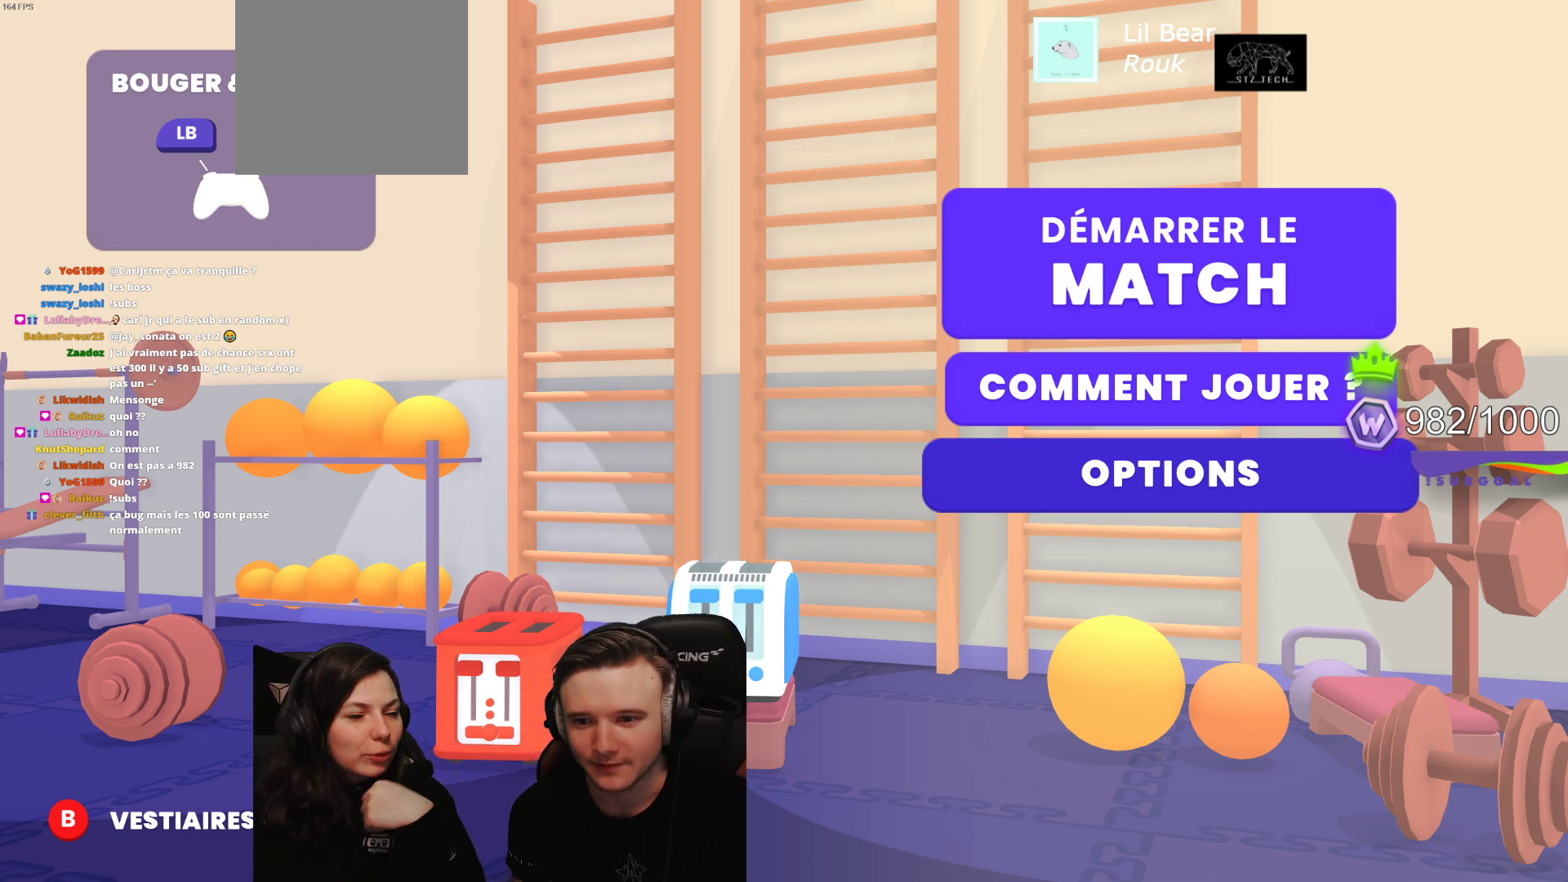
{"buttons": [], "left_stick": "up", "events": [[50, "left_stick", "up"], [250, "left_stick", "center"], [417, "left_stick", "up"]]}
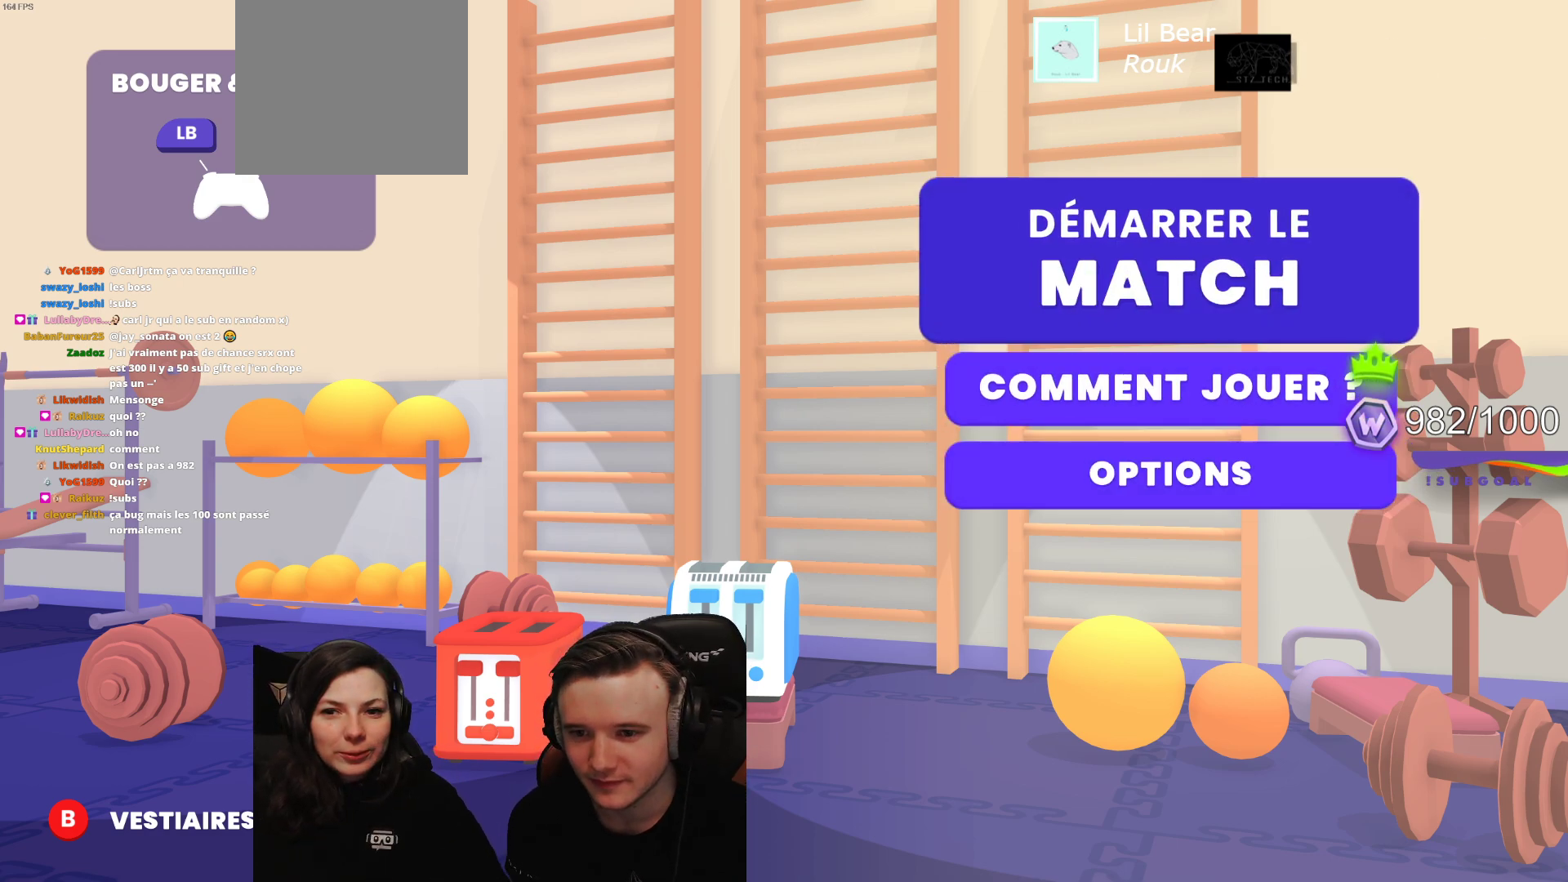
{"buttons": [], "left_stick": "center", "events": [[33, "left_stick", "center"]]}
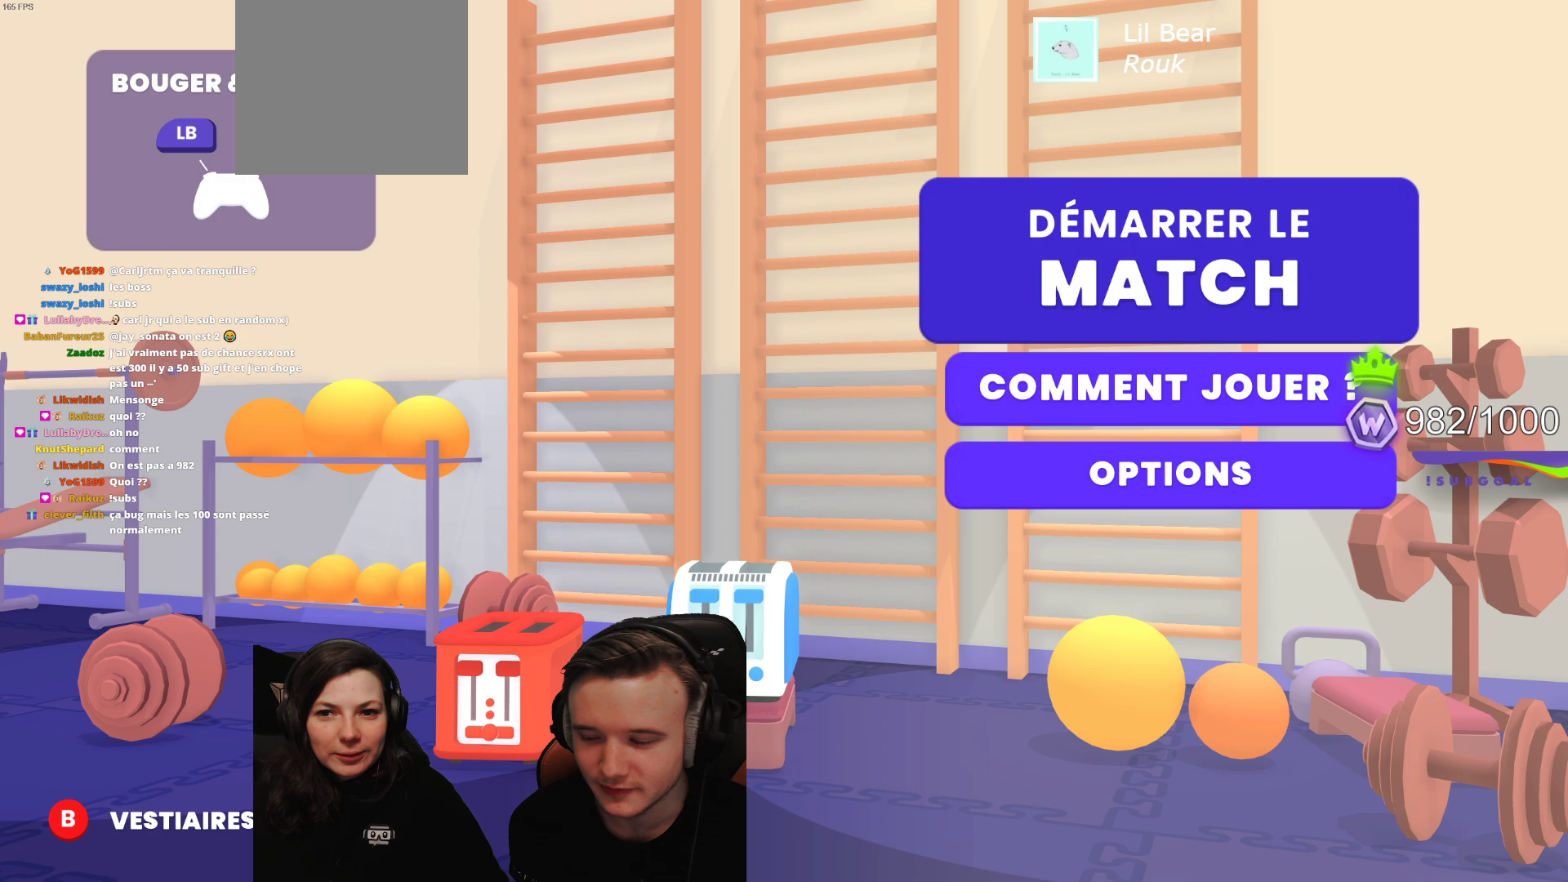
{"buttons": [], "left_stick": "center", "events": []}
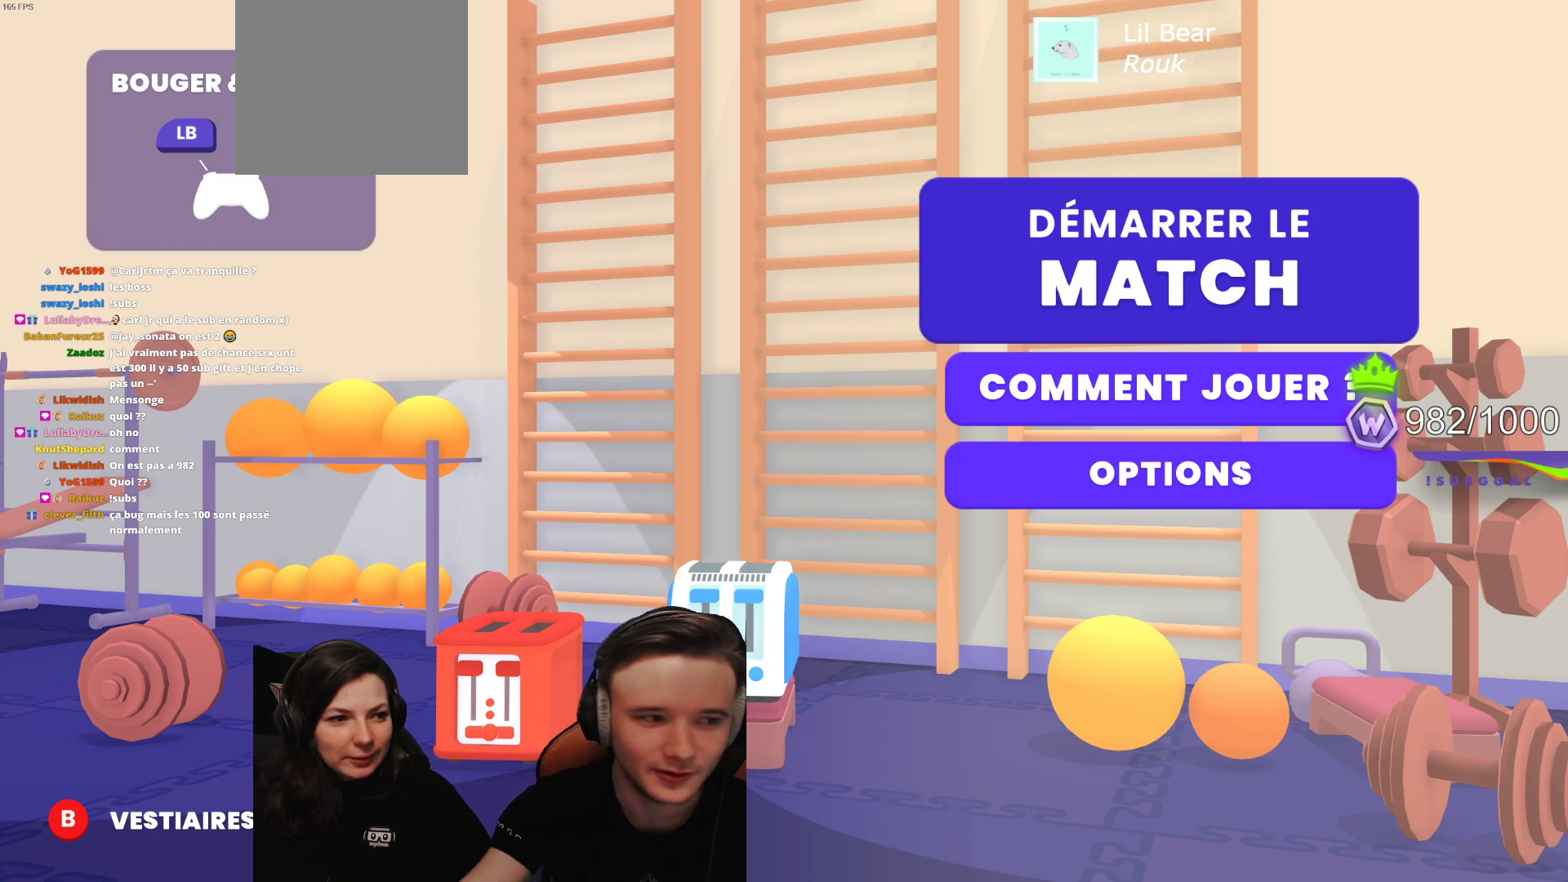
{"buttons": [], "left_stick": "center", "events": []}
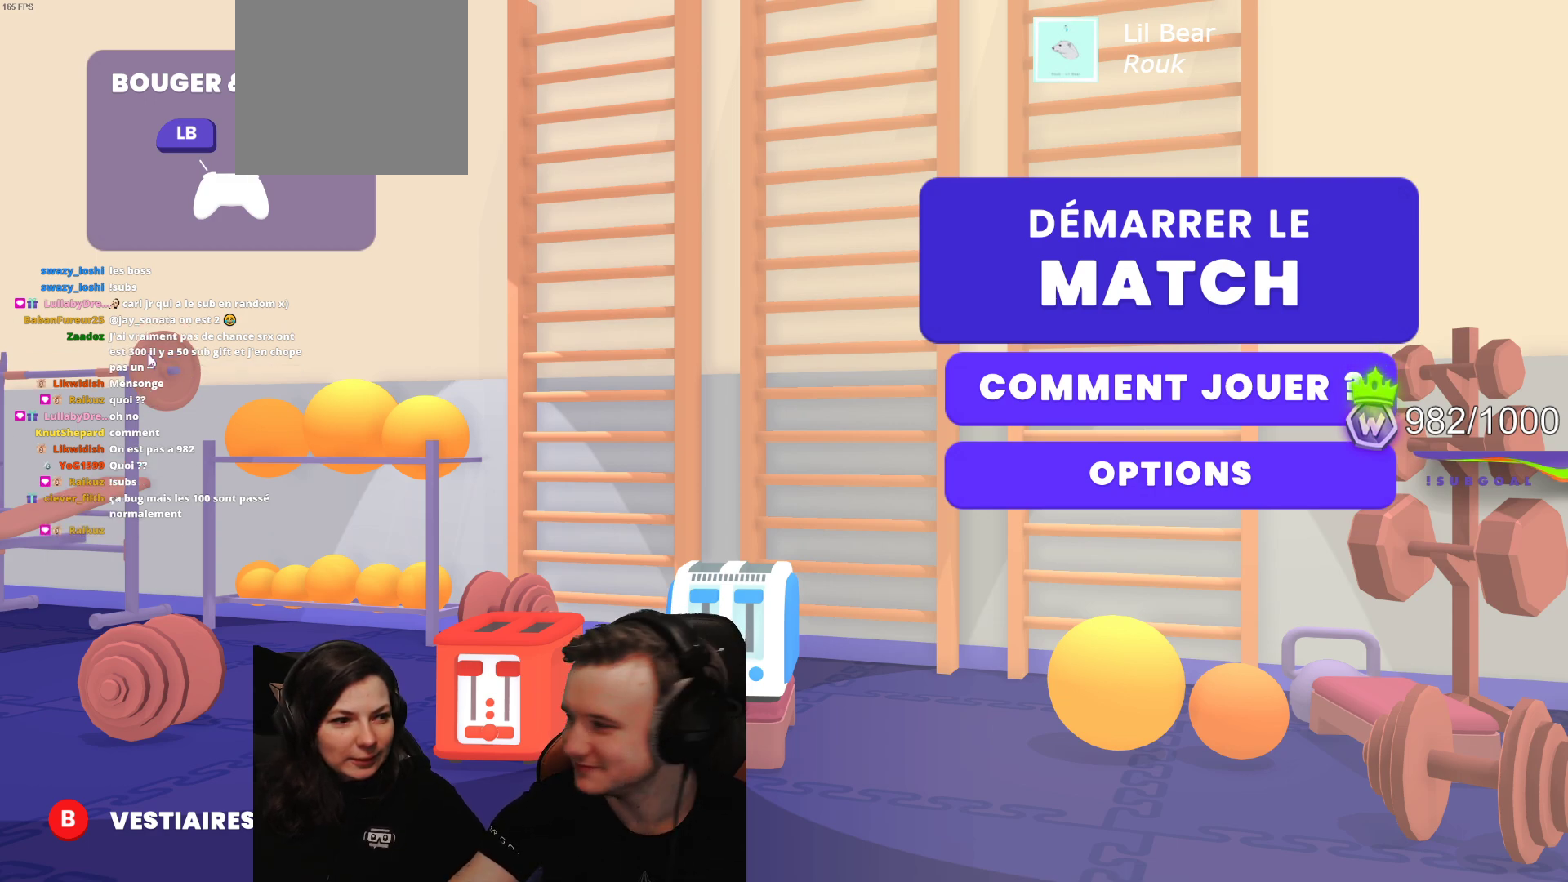
{"buttons": [], "left_stick": "center", "events": []}
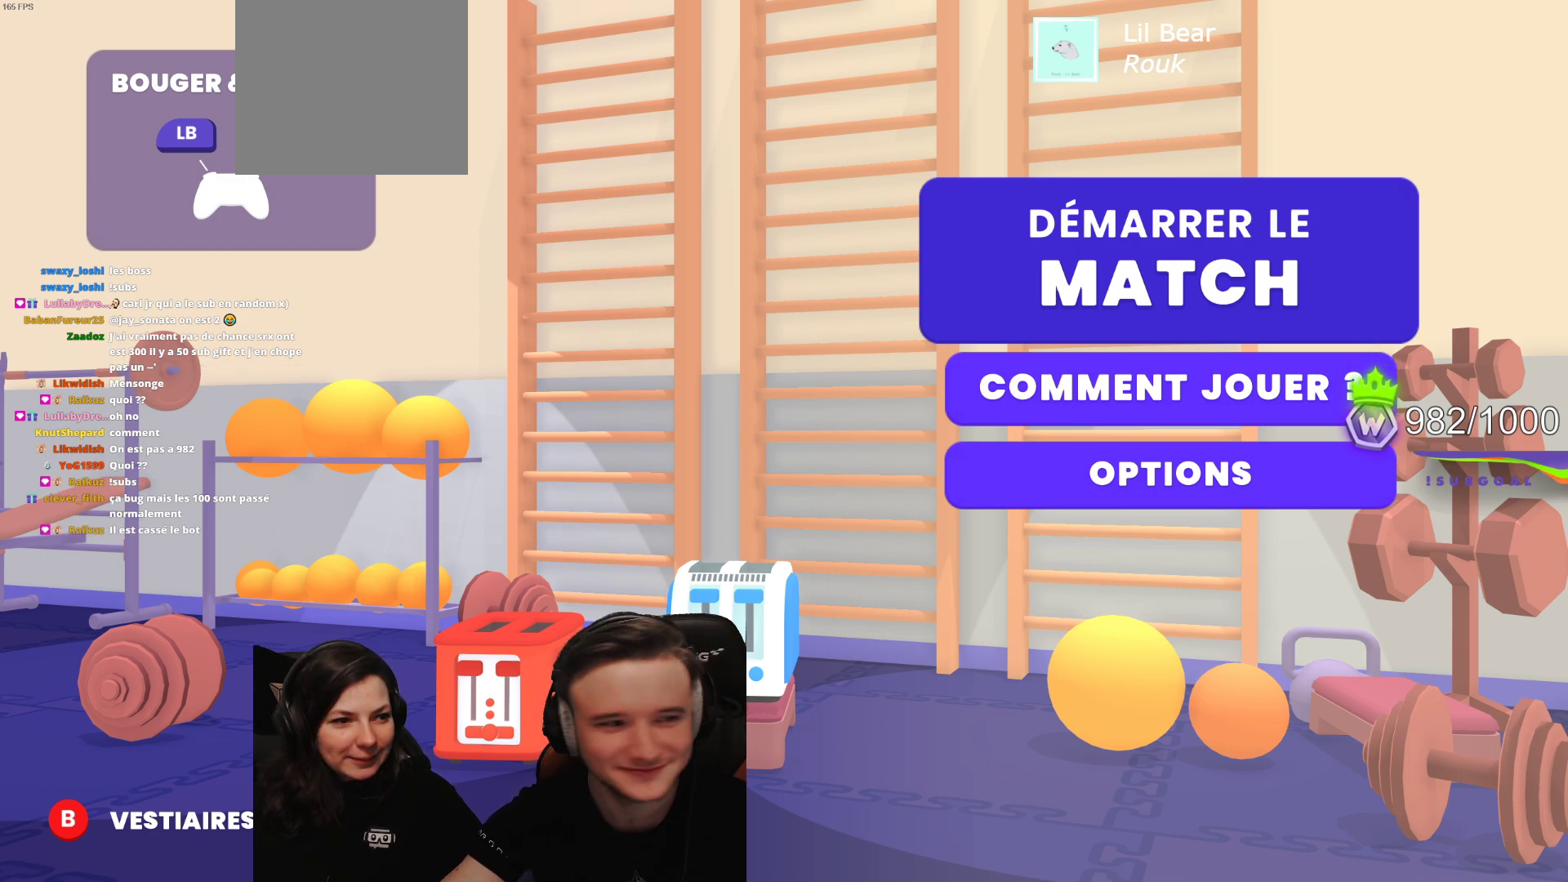
{"buttons": [], "left_stick": "center", "events": []}
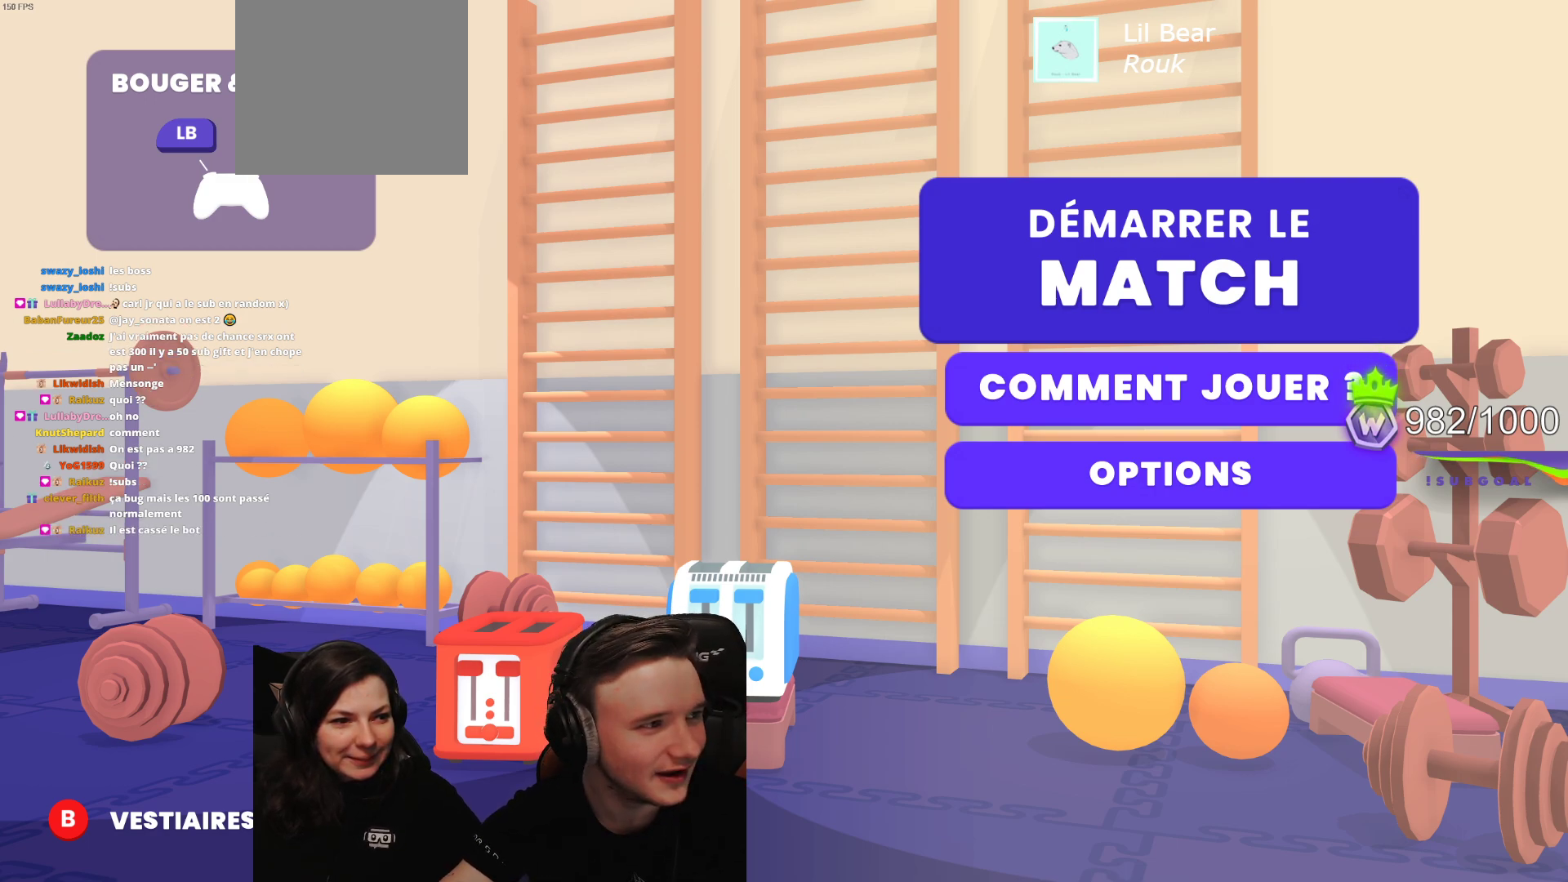
{"buttons": [], "left_stick": "center", "events": []}
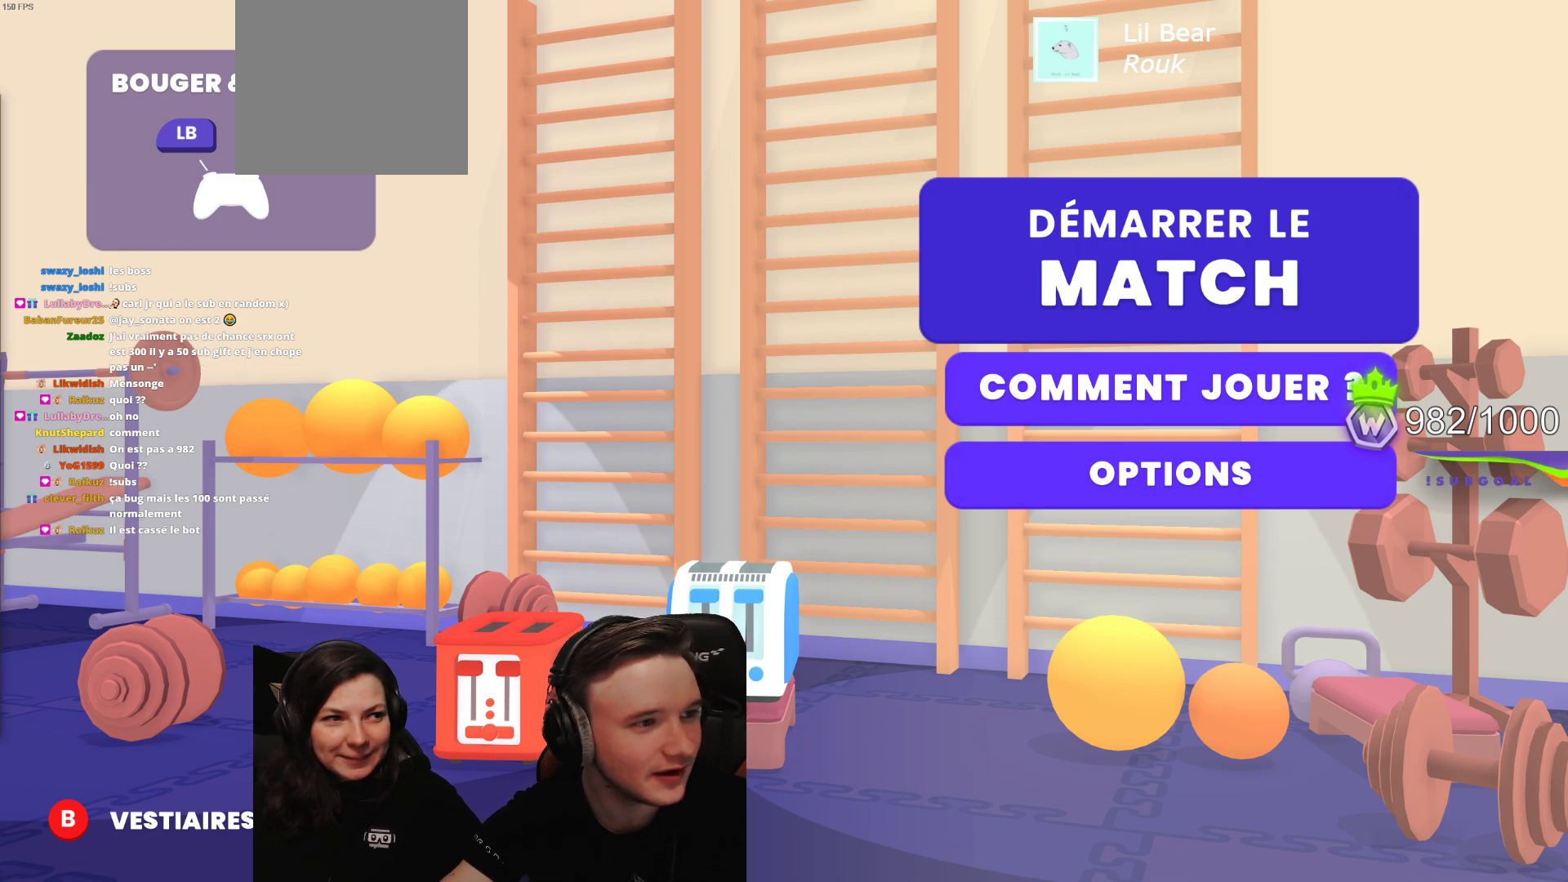
{"buttons": [], "left_stick": "center", "events": []}
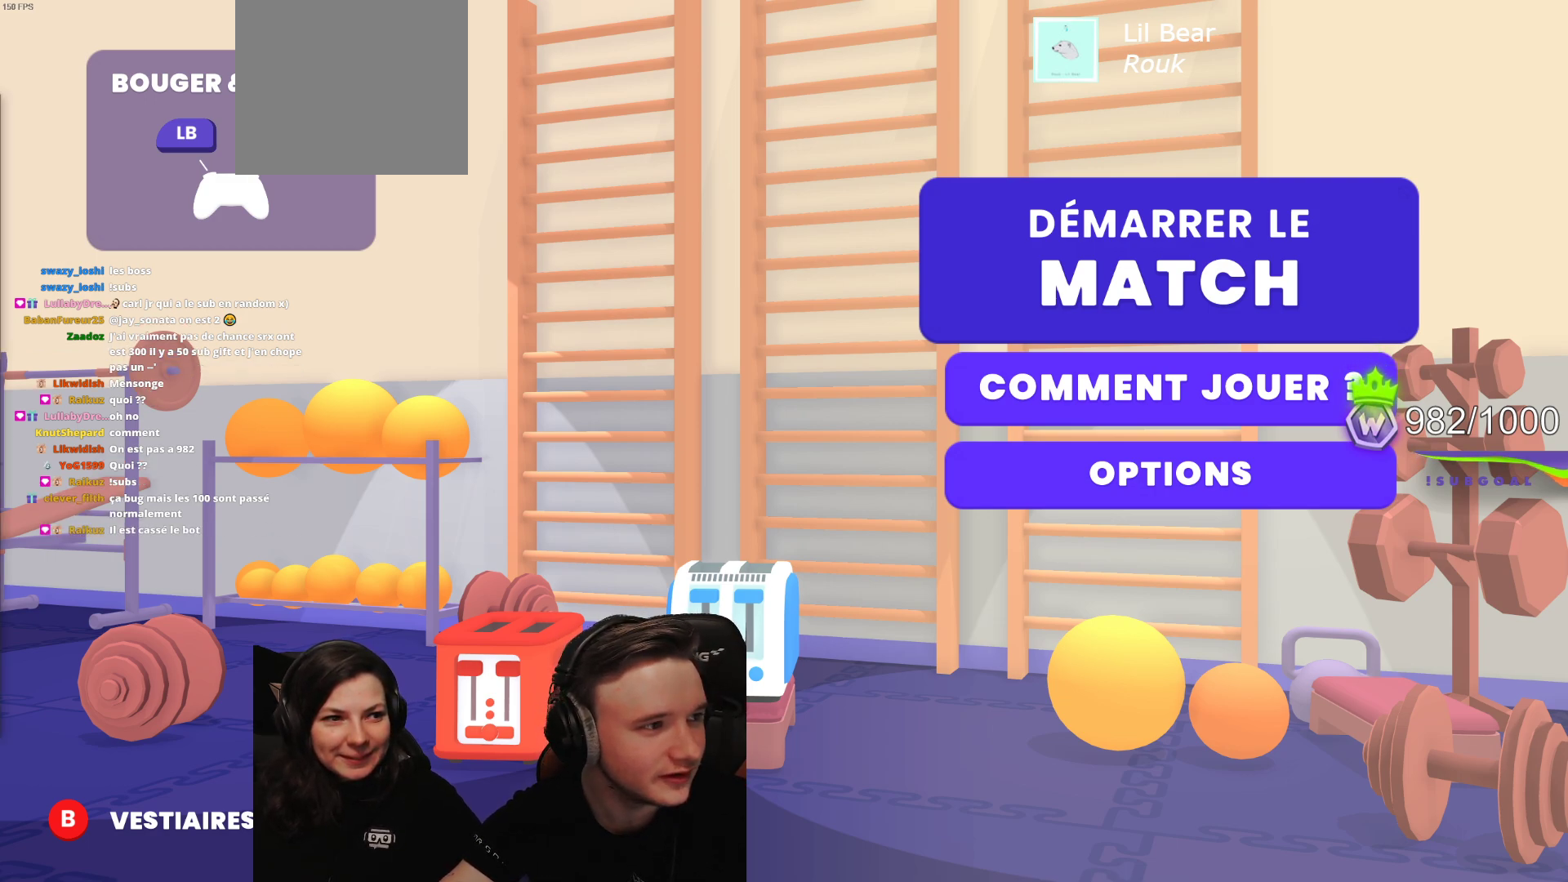
{"buttons": [], "left_stick": "center", "events": []}
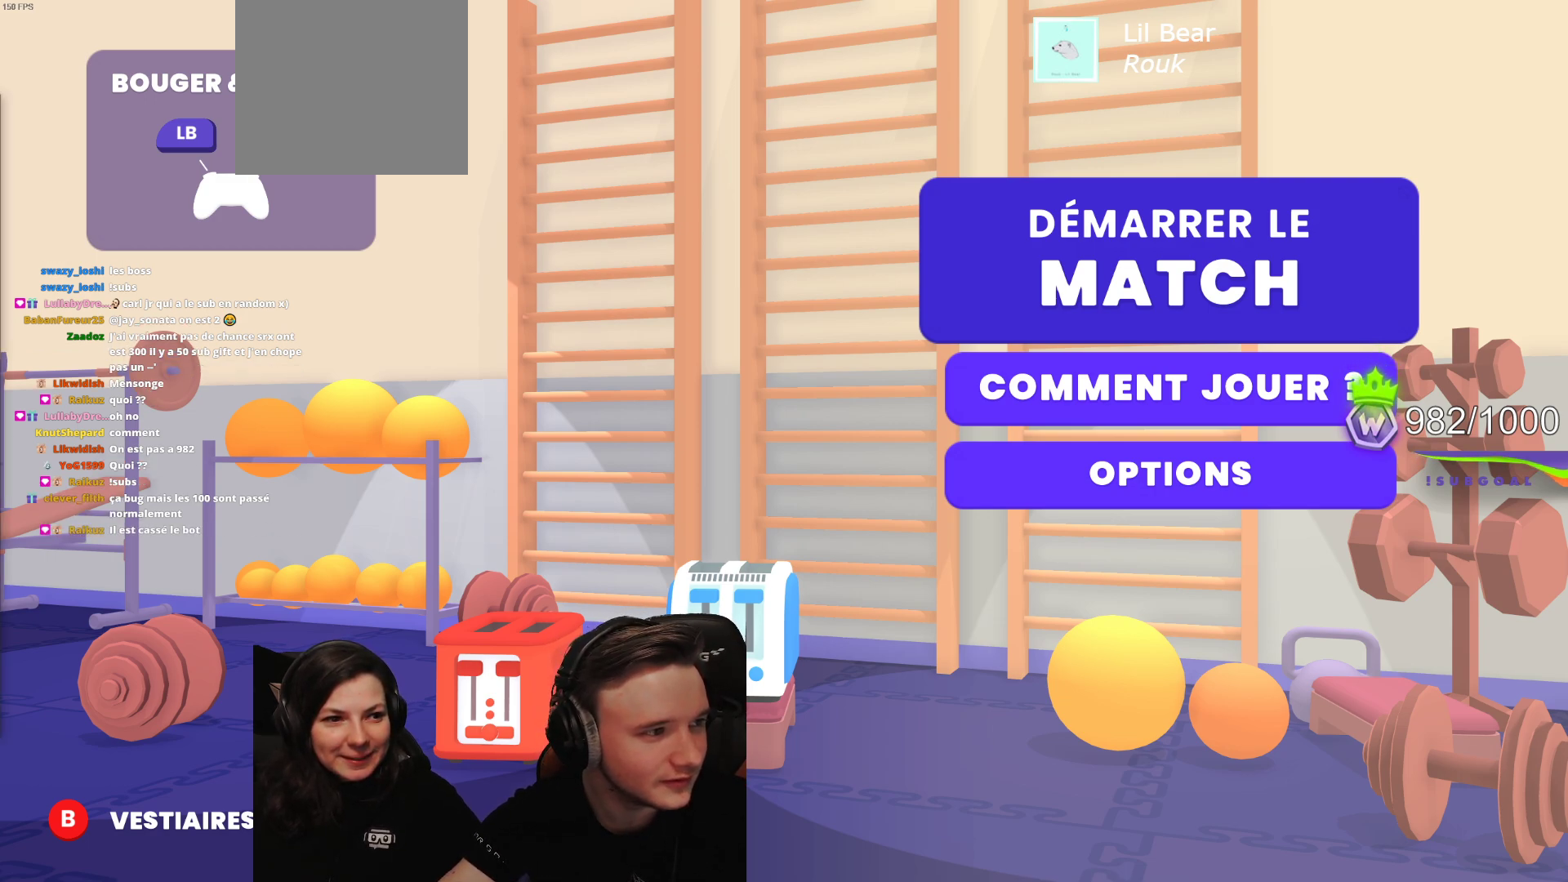
{"buttons": [], "left_stick": "center", "events": []}
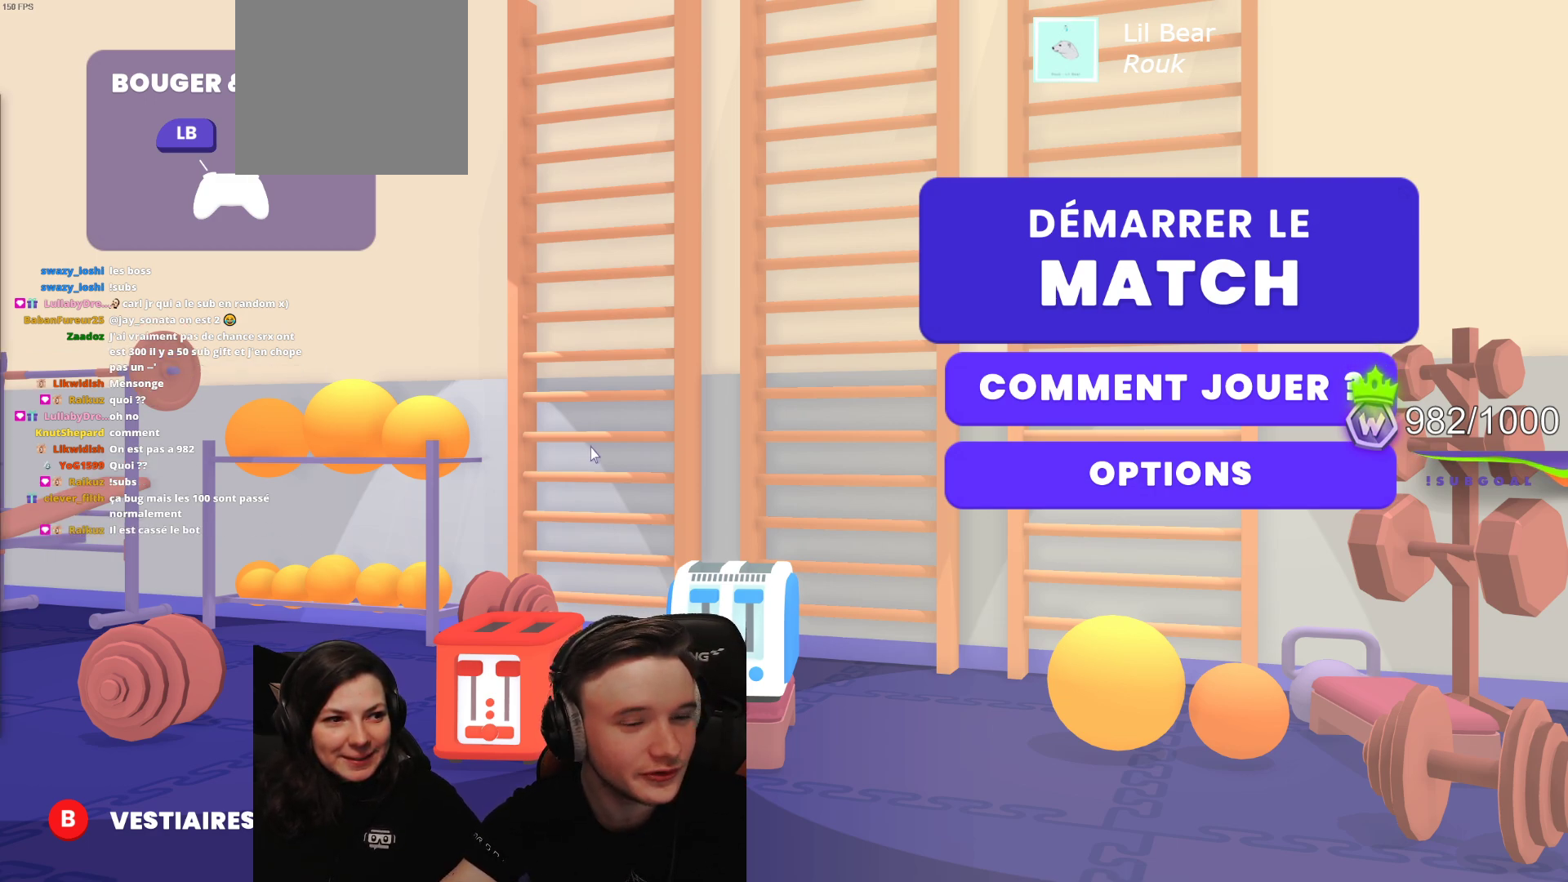
{"buttons": [], "left_stick": "center", "events": []}
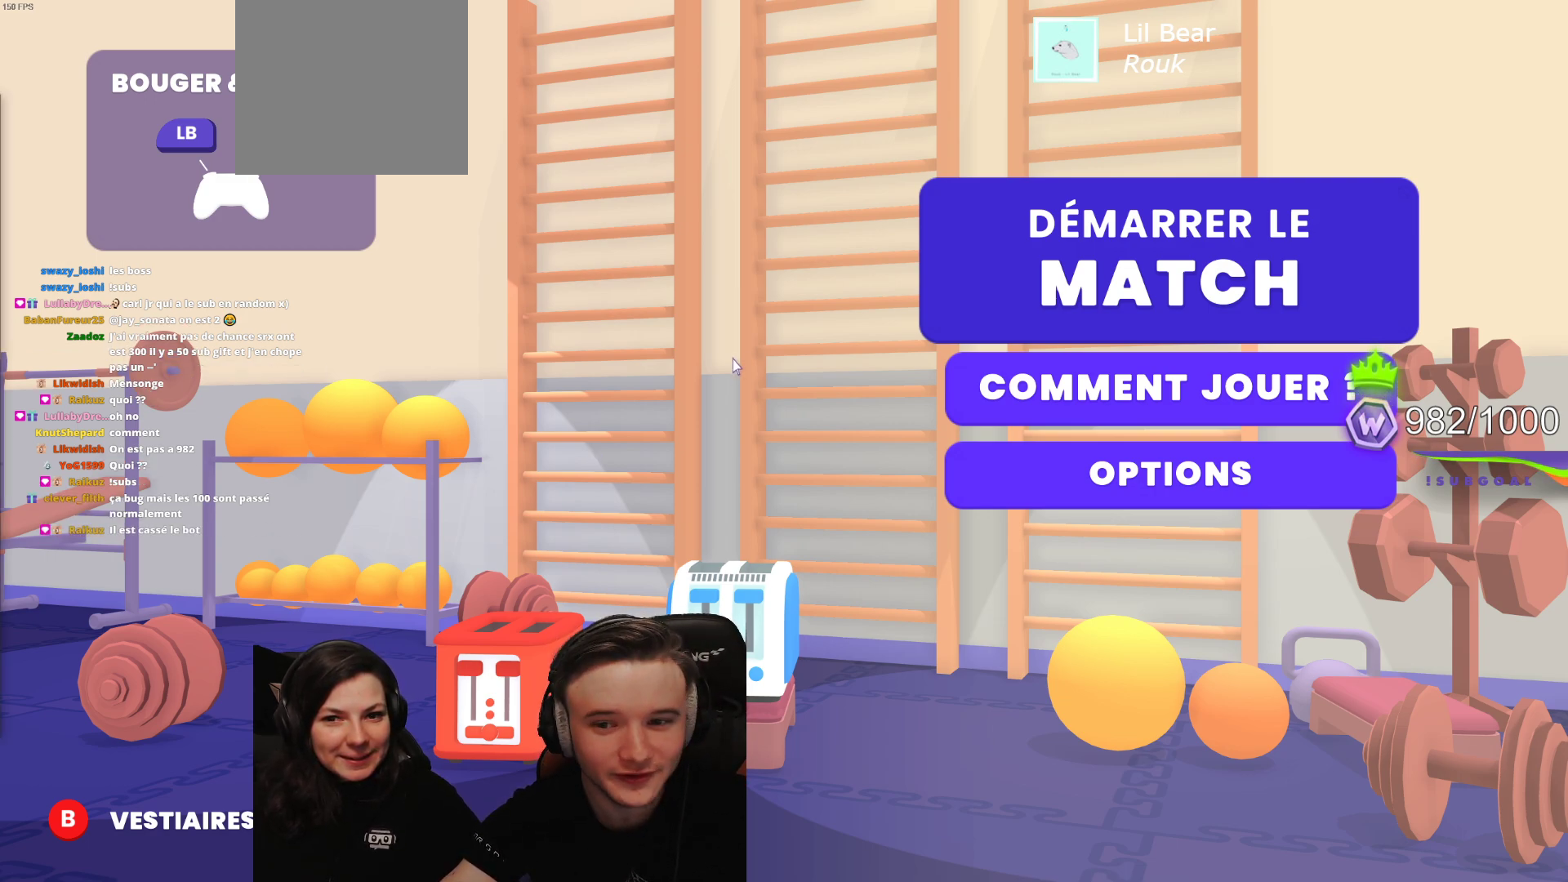
{"buttons": [], "left_stick": "center", "events": []}
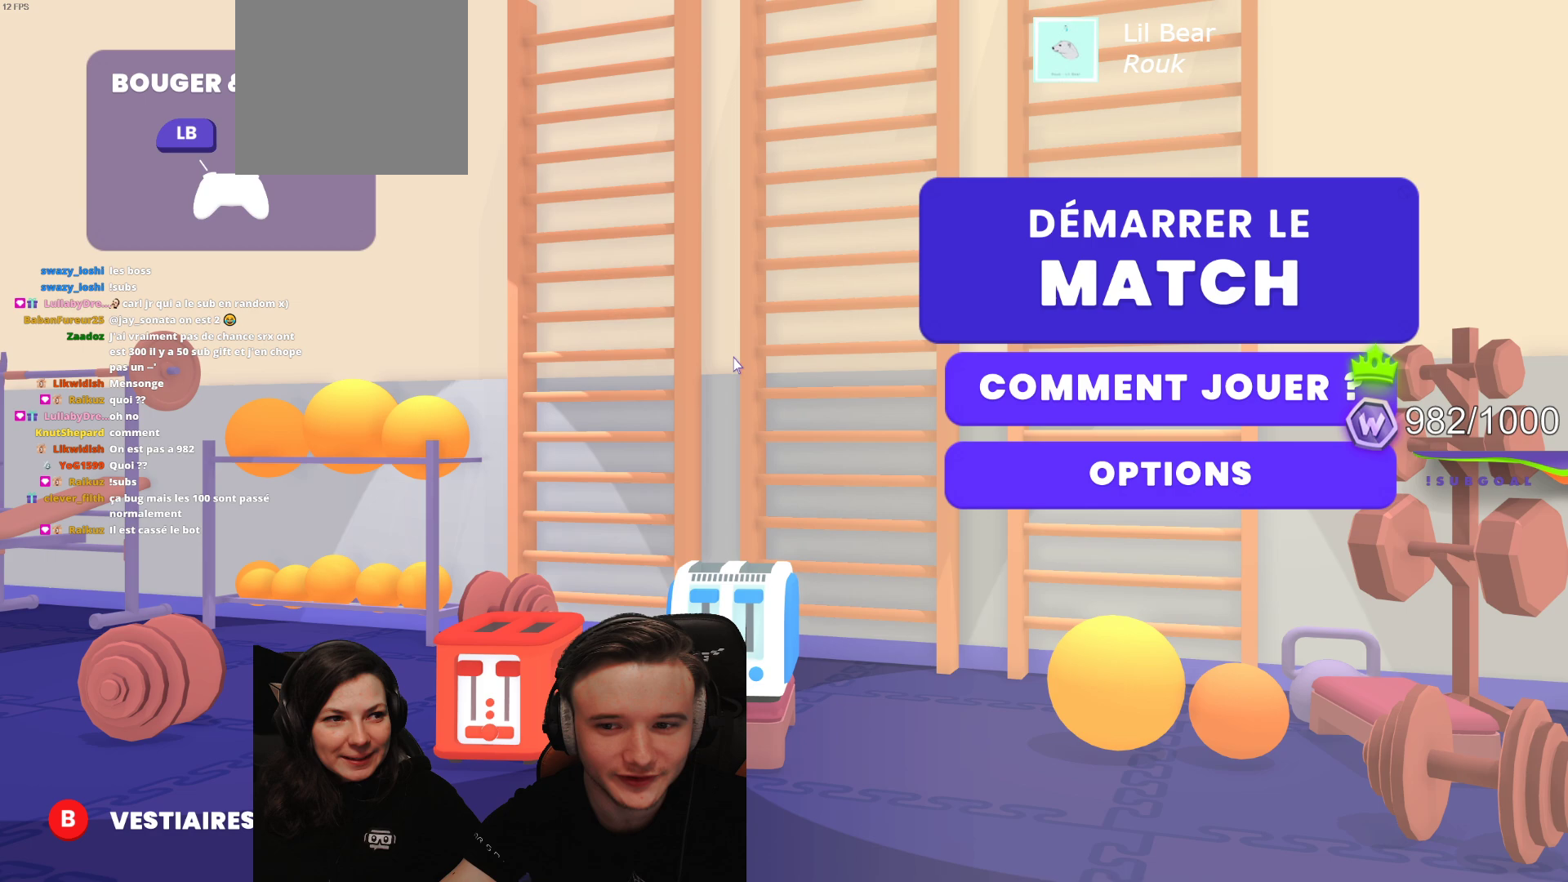
{"buttons": [], "left_stick": "down", "events": [[433, "left_stick", "down"]]}
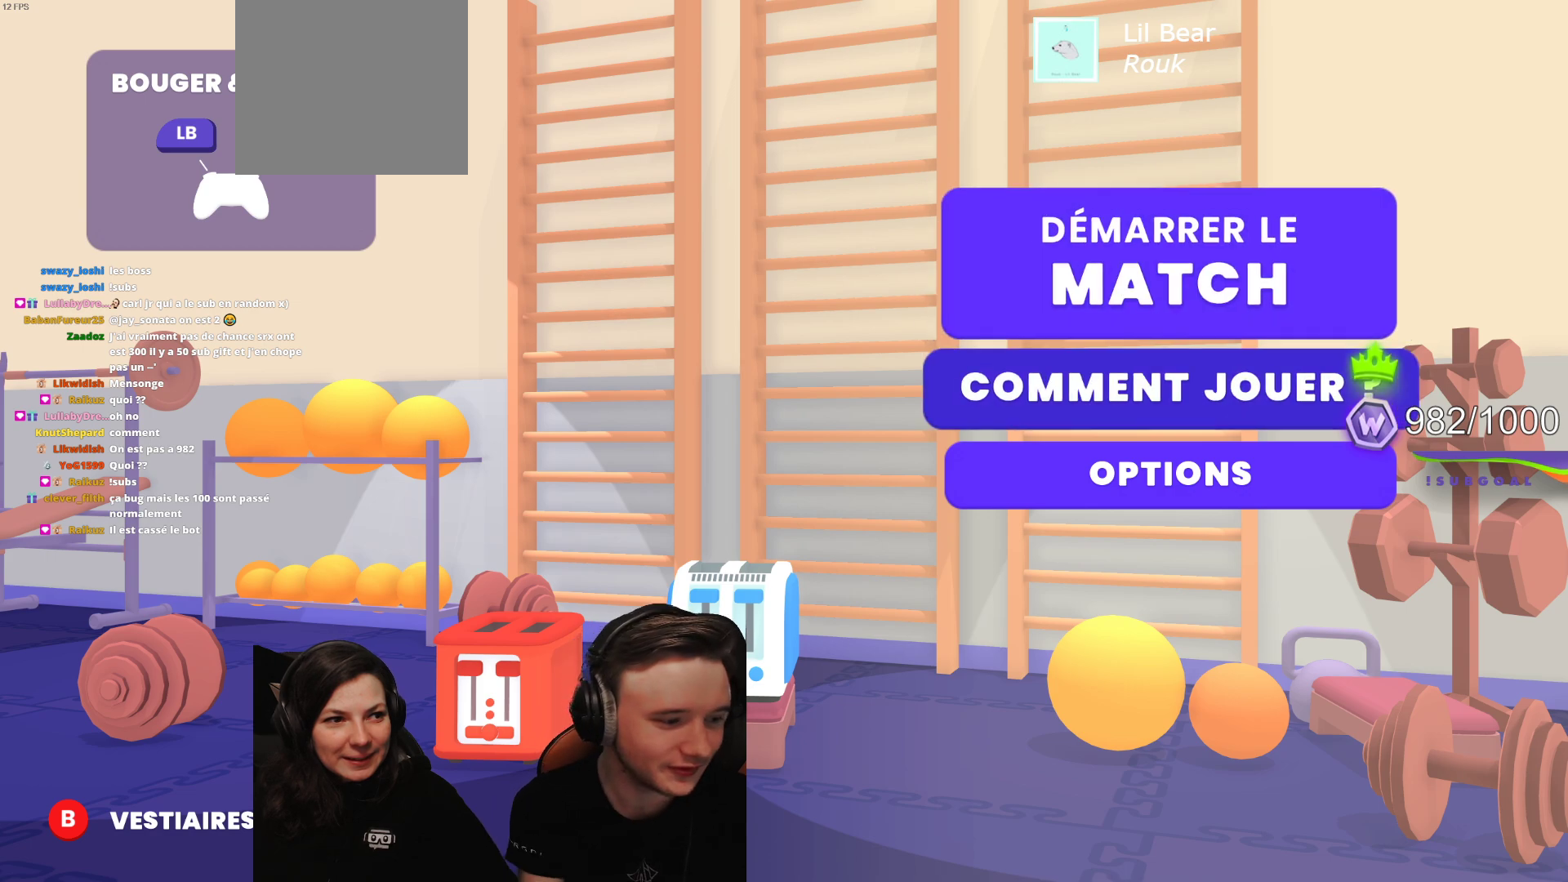
{"buttons": [], "left_stick": "center", "events": [[100, "left_stick", "center"], [267, "left_stick", "up"], [383, "left_stick", "center"]]}